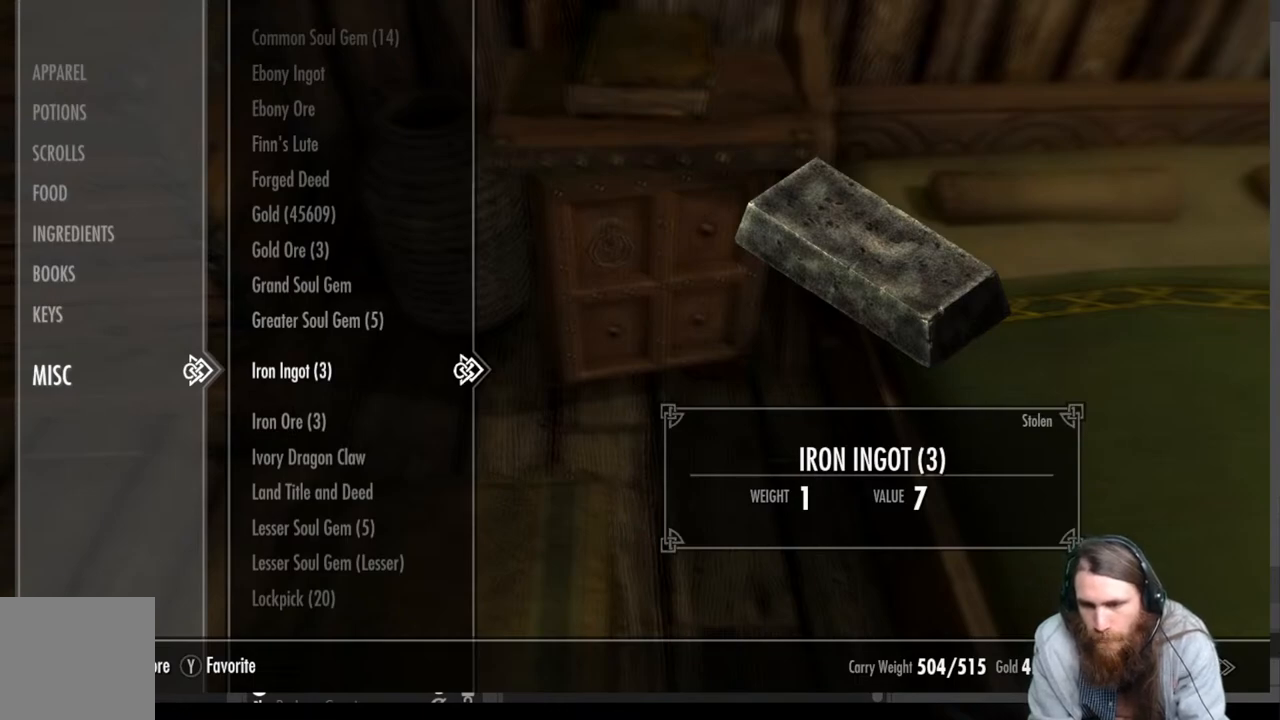
Gameplay with a controller (Xbox layout); each line is a JSON object with the inputs held at the frame after it. "events" lists button and stick changes between this image and that frame as [ms after this image, input, new state], when the widget could be followed in between.
{"buttons": [], "left_stick": "center", "right_stick": "center", "events": [[200, "DPAD_DOWN", "down"], [283, "DPAD_DOWN", "up"]]}
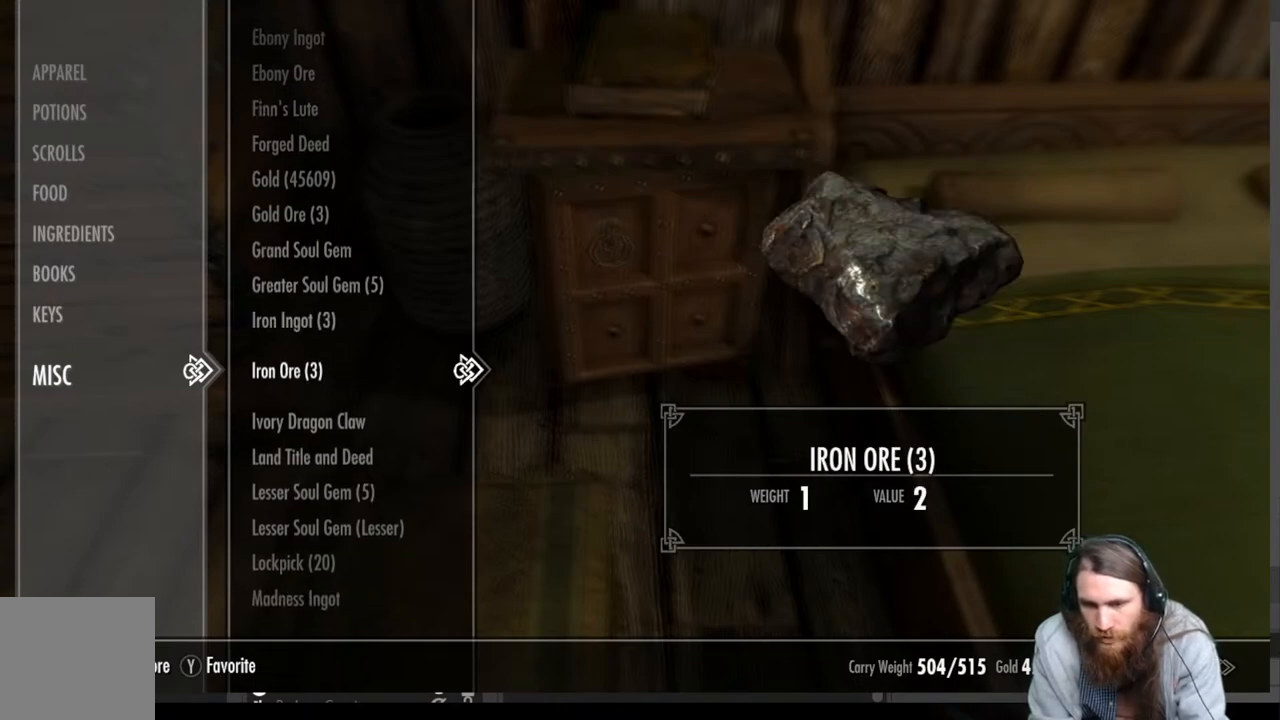
{"buttons": [], "left_stick": "center", "right_stick": "center", "events": []}
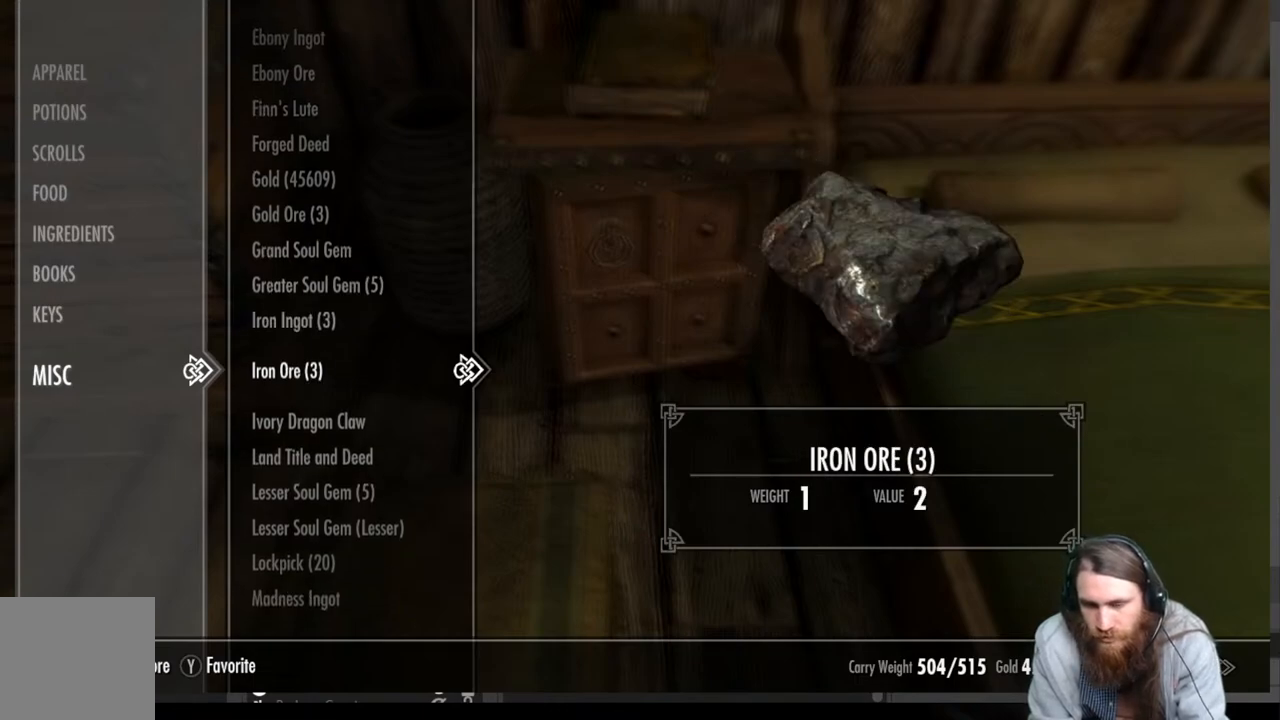
{"buttons": [], "left_stick": "center", "right_stick": "center", "events": [[267, "DPAD_DOWN", "down"], [400, "DPAD_DOWN", "up"]]}
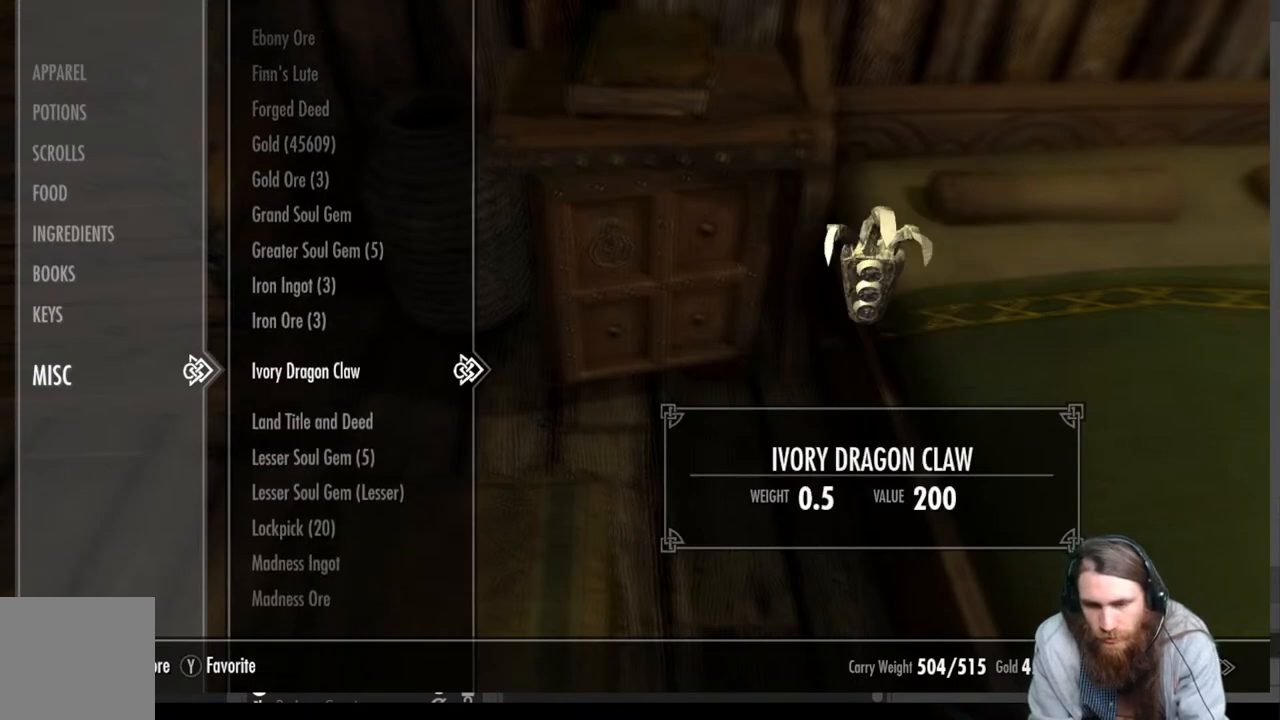
{"buttons": [], "left_stick": "center", "right_stick": "center", "events": [[283, "DPAD_DOWN", "down"], [400, "DPAD_DOWN", "up"]]}
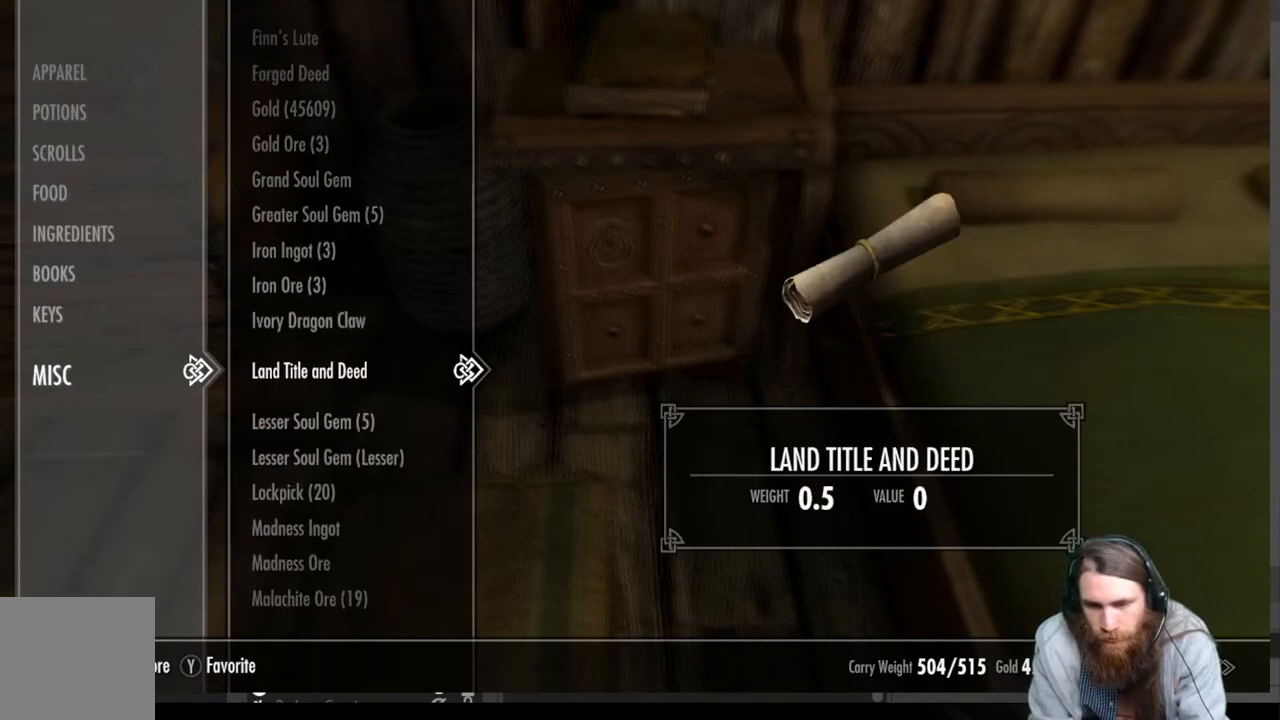
{"buttons": [], "left_stick": "center", "right_stick": "center", "events": [[17, "DPAD_DOWN", "down"], [117, "DPAD_DOWN", "up"], [317, "DPAD_DOWN", "down"], [433, "DPAD_DOWN", "up"]]}
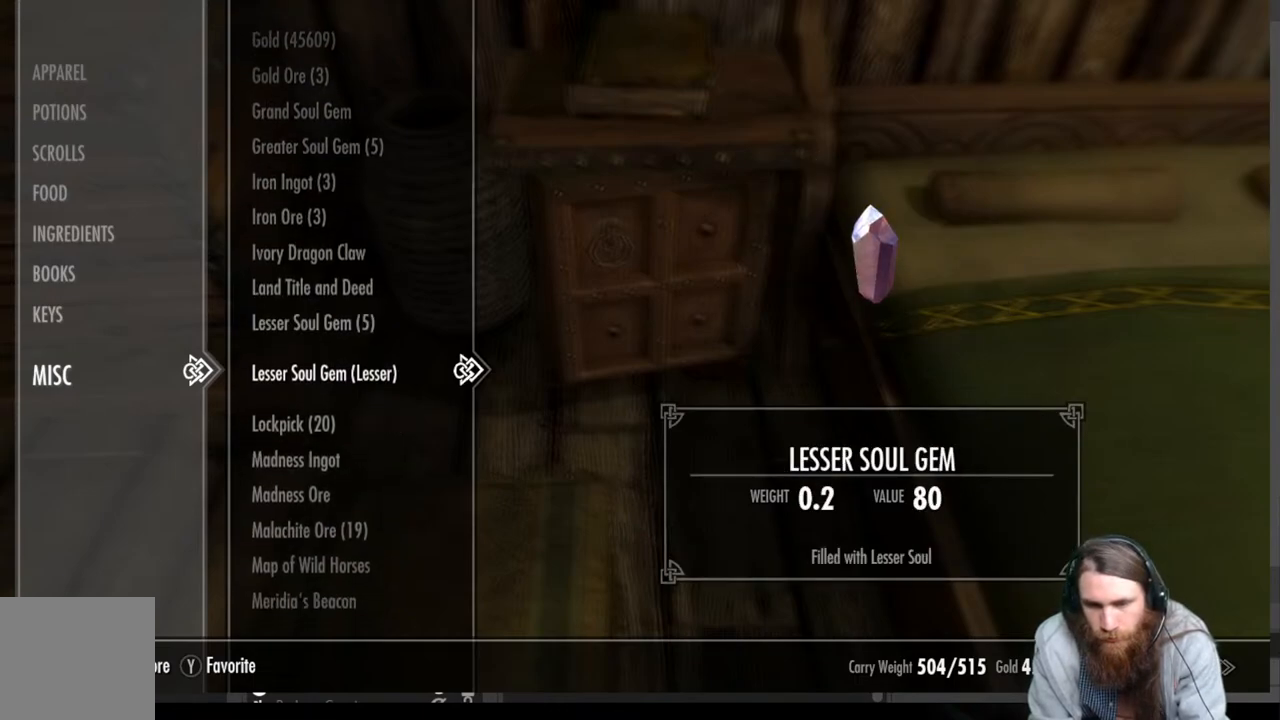
{"buttons": [], "left_stick": "center", "right_stick": "center", "events": [[267, "DPAD_UP", "down"], [417, "DPAD_UP", "up"]]}
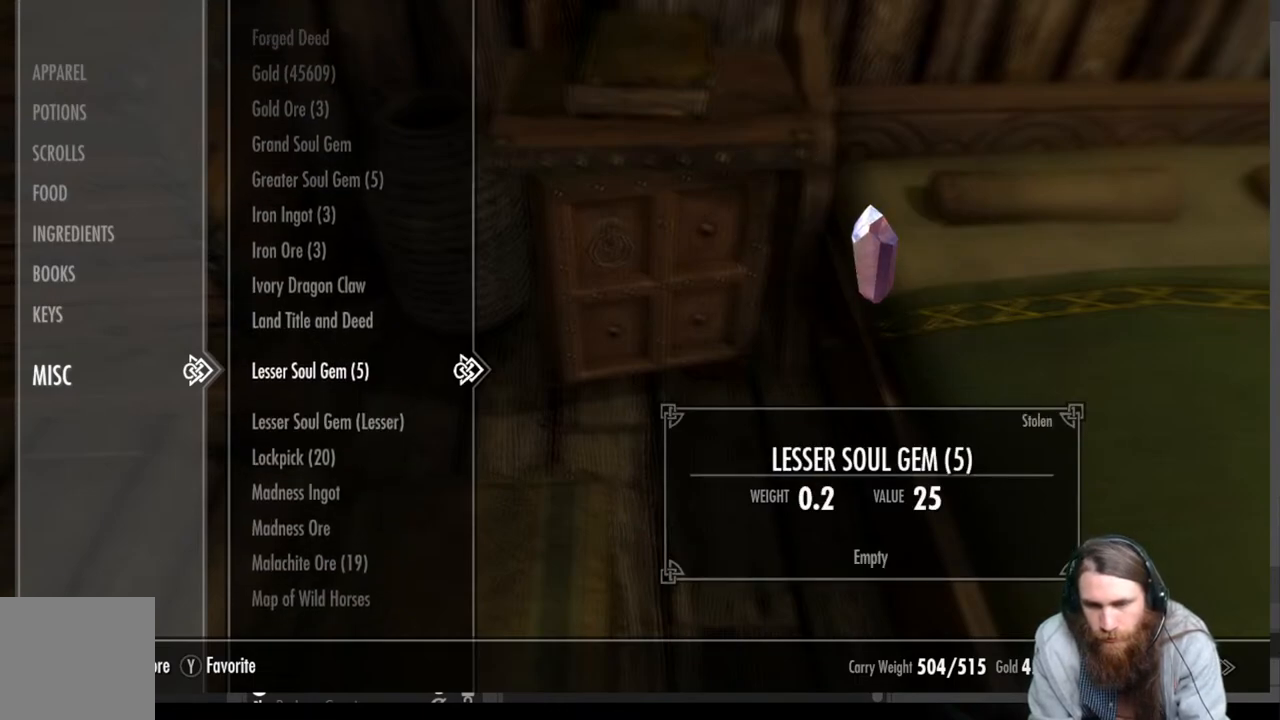
{"buttons": [], "left_stick": "center", "right_stick": "center", "events": [[250, "DPAD_DOWN", "down"], [400, "DPAD_DOWN", "up"]]}
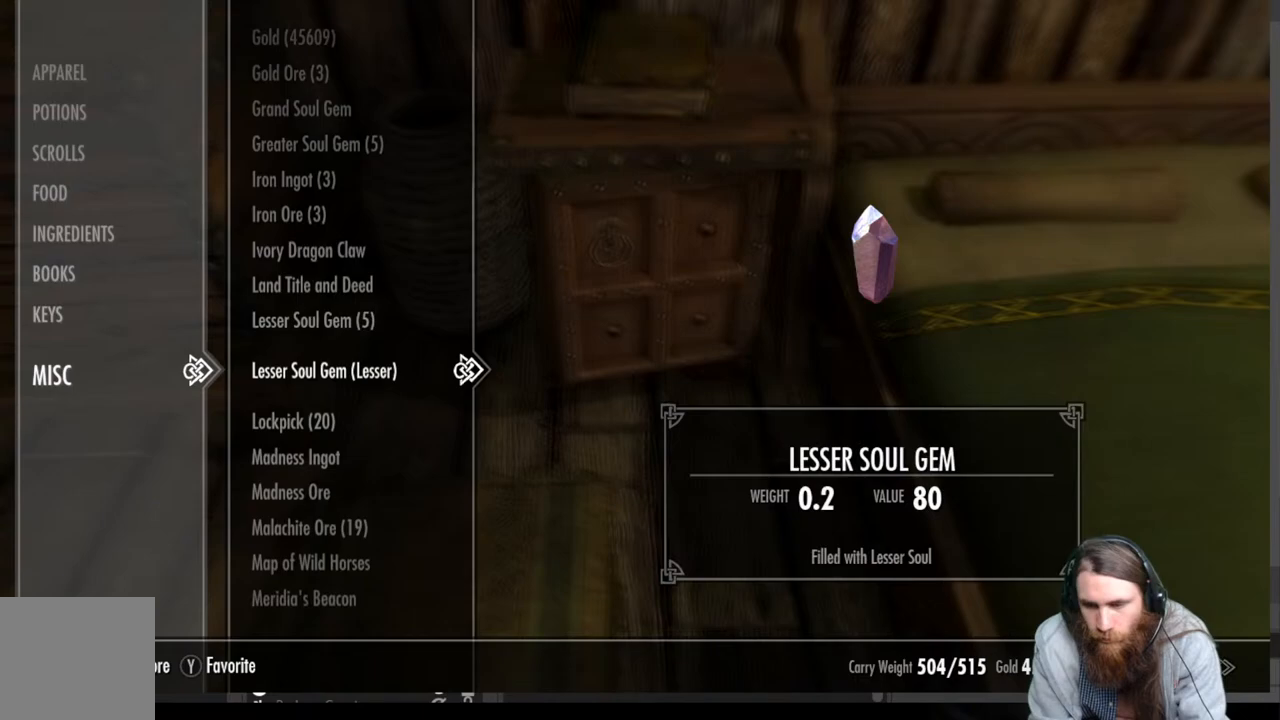
{"buttons": [], "left_stick": "center", "right_stick": "center", "events": []}
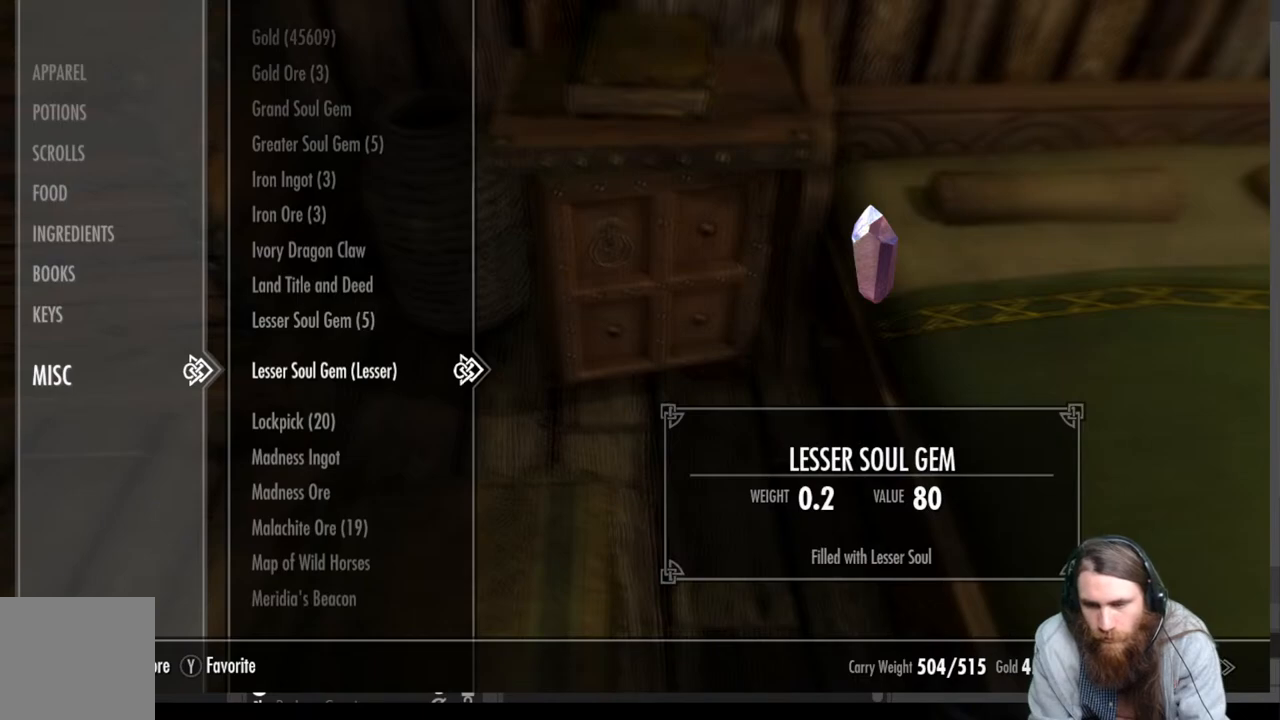
{"buttons": [], "left_stick": "center", "right_stick": "center", "events": []}
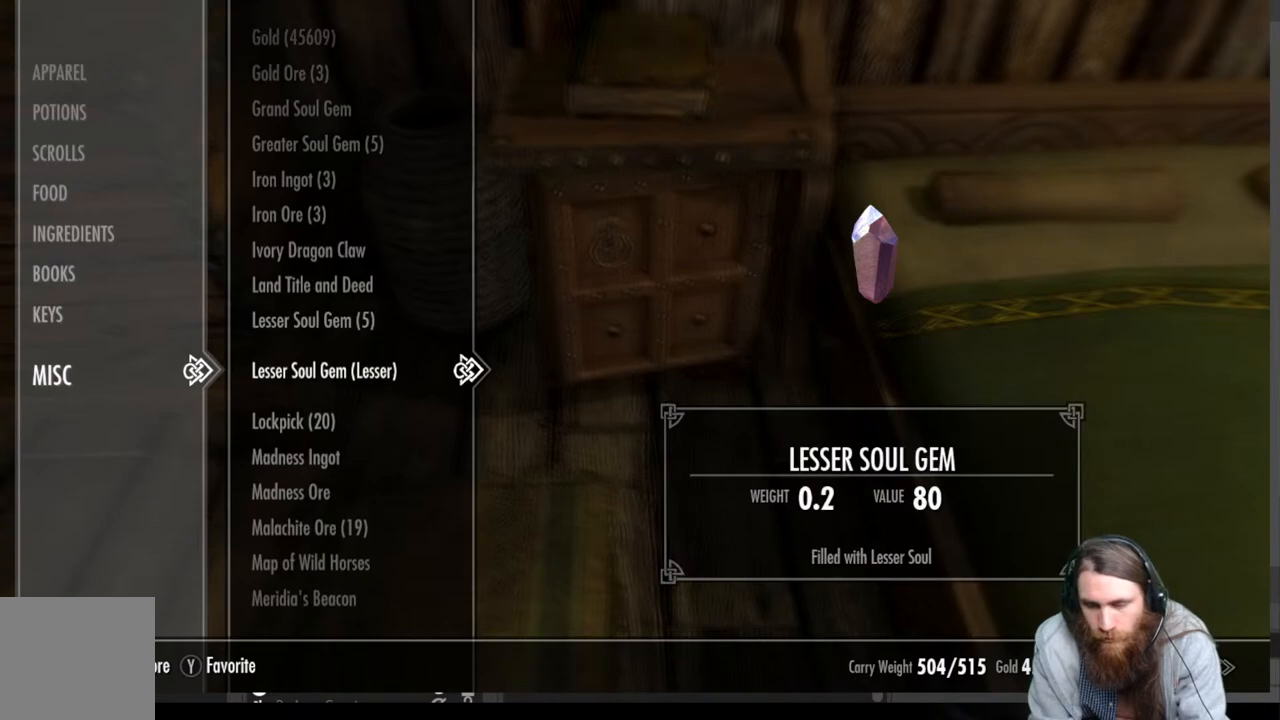
{"buttons": [], "left_stick": "center", "right_stick": "center", "events": [[83, "X", "down"], [267, "X", "up"]]}
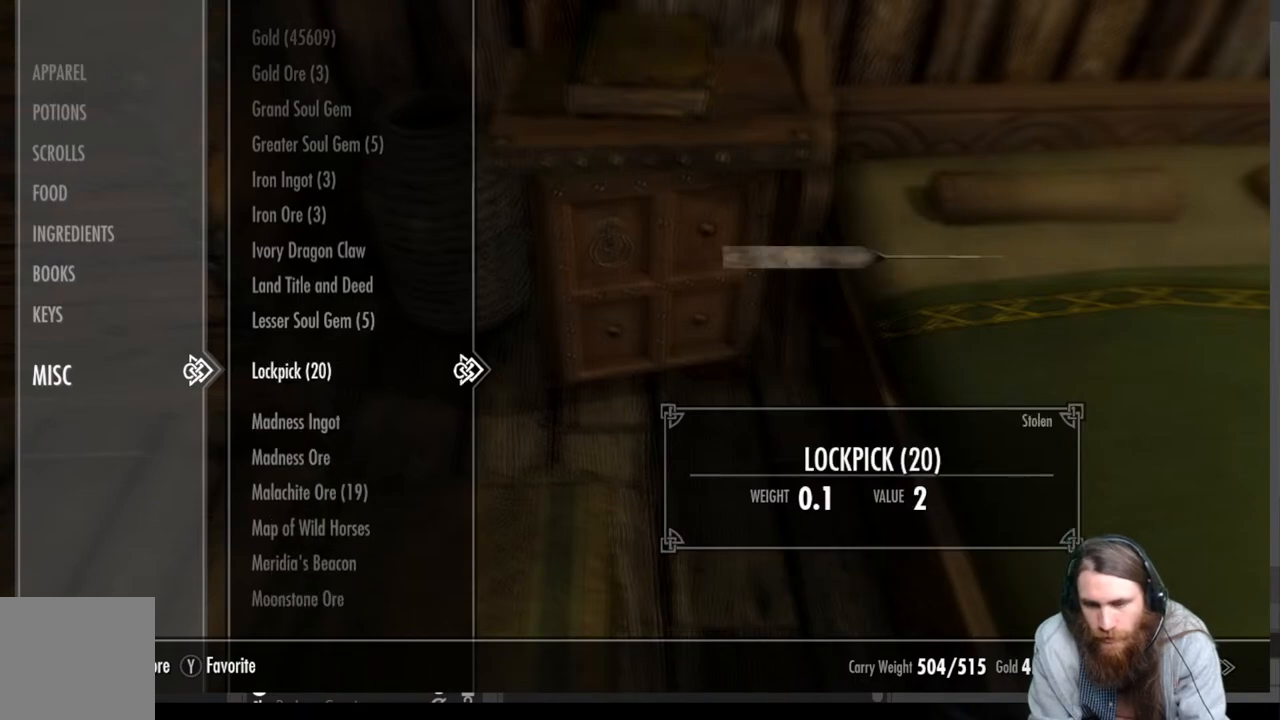
{"buttons": [], "left_stick": "center", "right_stick": "center", "events": [[250, "DPAD_DOWN", "down"], [383, "DPAD_DOWN", "up"]]}
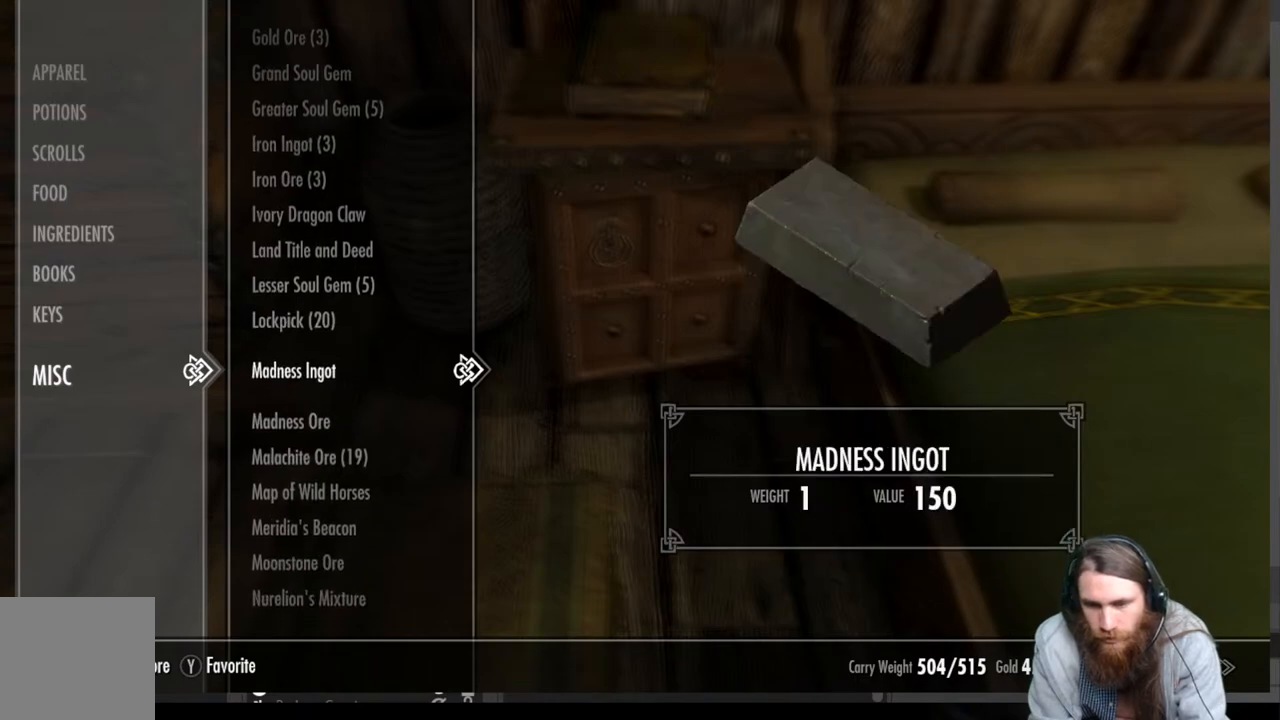
{"buttons": [], "left_stick": "center", "right_stick": "center", "events": []}
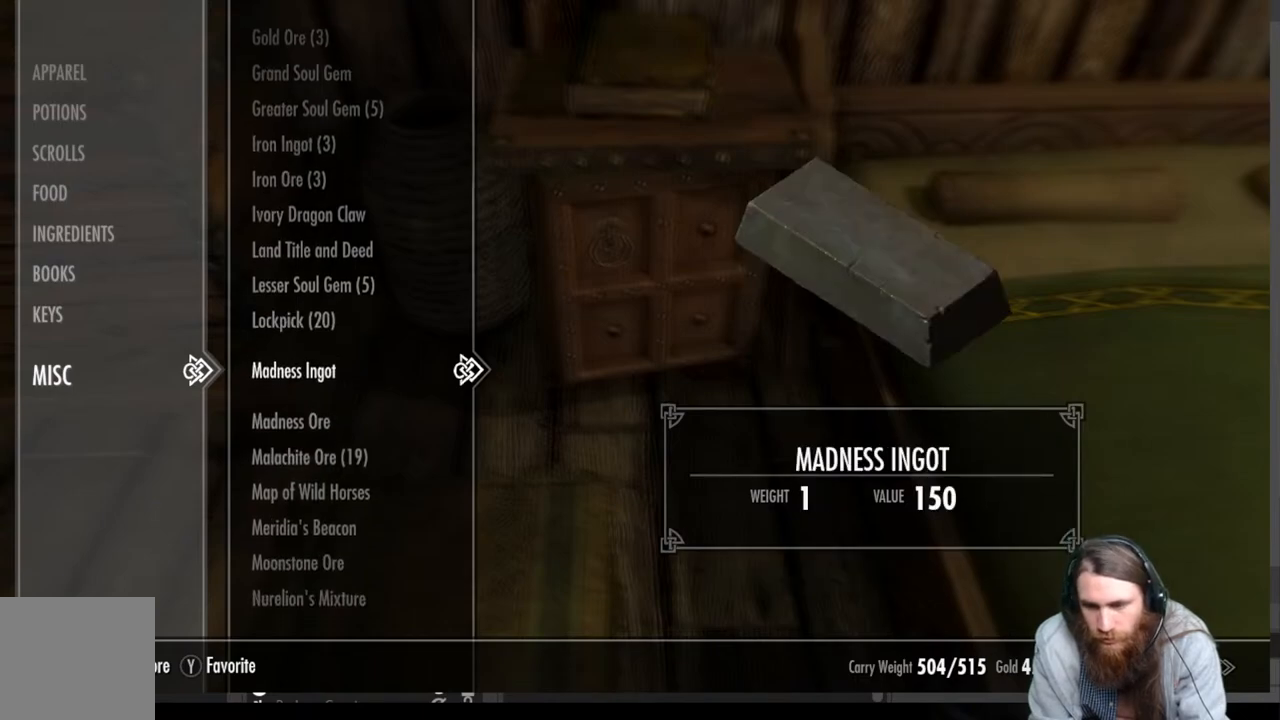
{"buttons": ["DPAD_UP"], "left_stick": "center", "right_stick": "center", "events": [[33, "DPAD_DOWN", "down"], [167, "DPAD_DOWN", "up"], [367, "DPAD_UP", "down"]]}
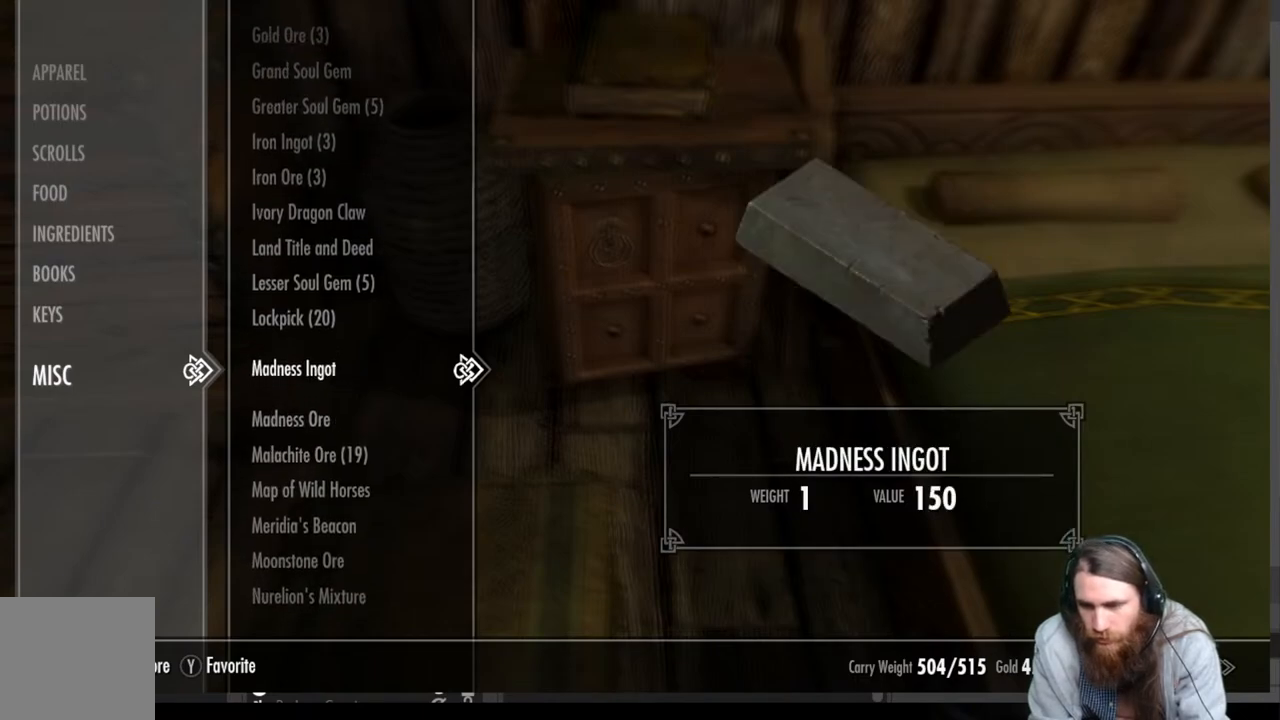
{"buttons": [], "left_stick": "center", "right_stick": "center", "events": [[17, "DPAD_UP", "up"]]}
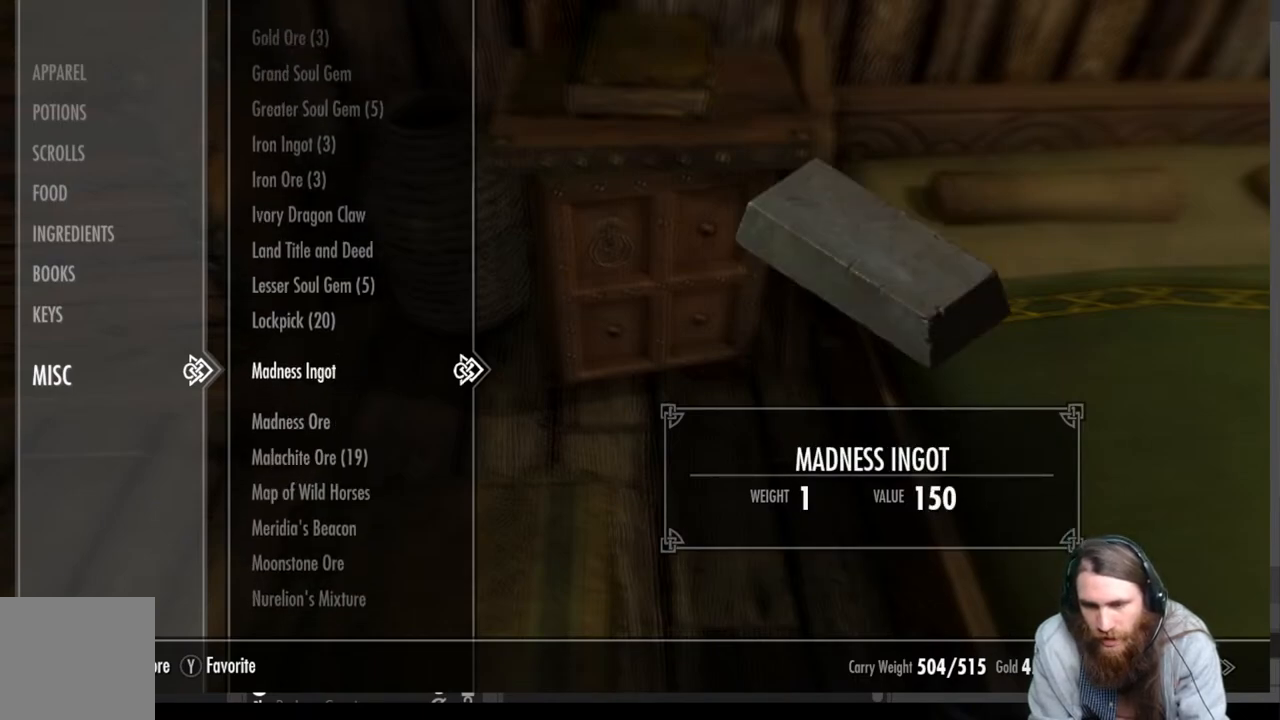
{"buttons": [], "left_stick": "center", "right_stick": "center", "events": []}
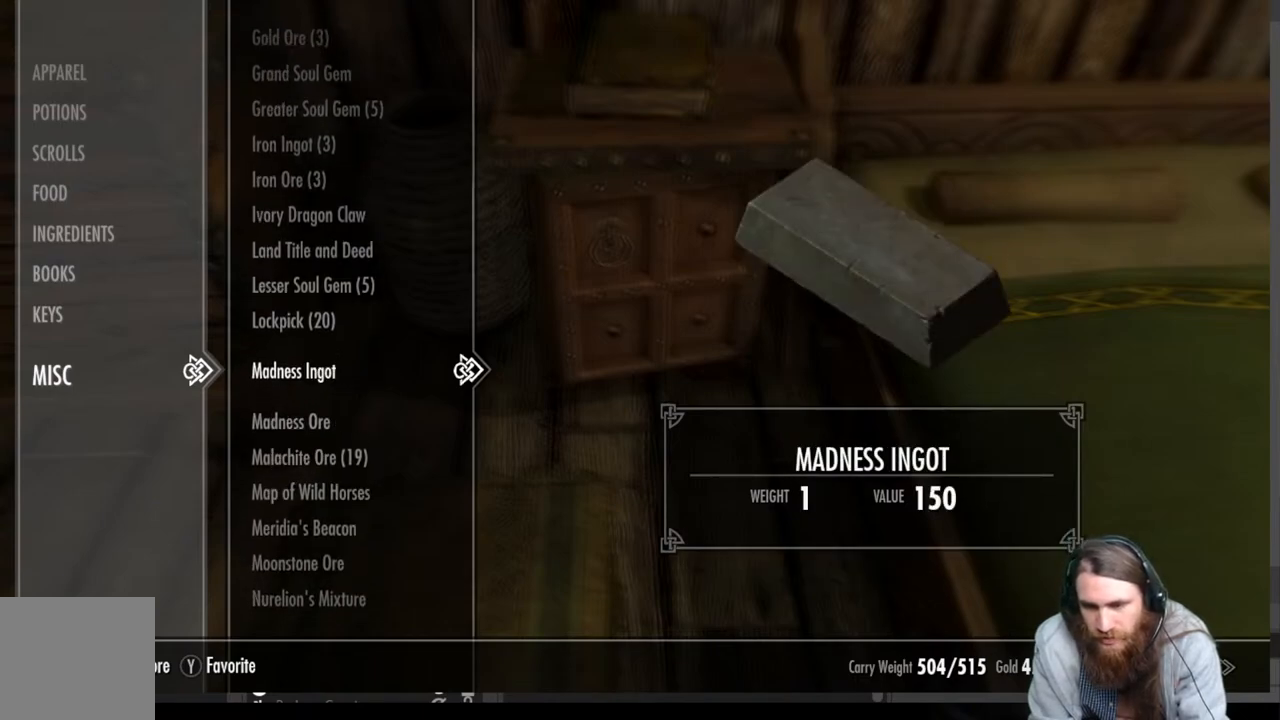
{"buttons": ["X"], "left_stick": "center", "right_stick": "center", "events": [[483, "X", "down"]]}
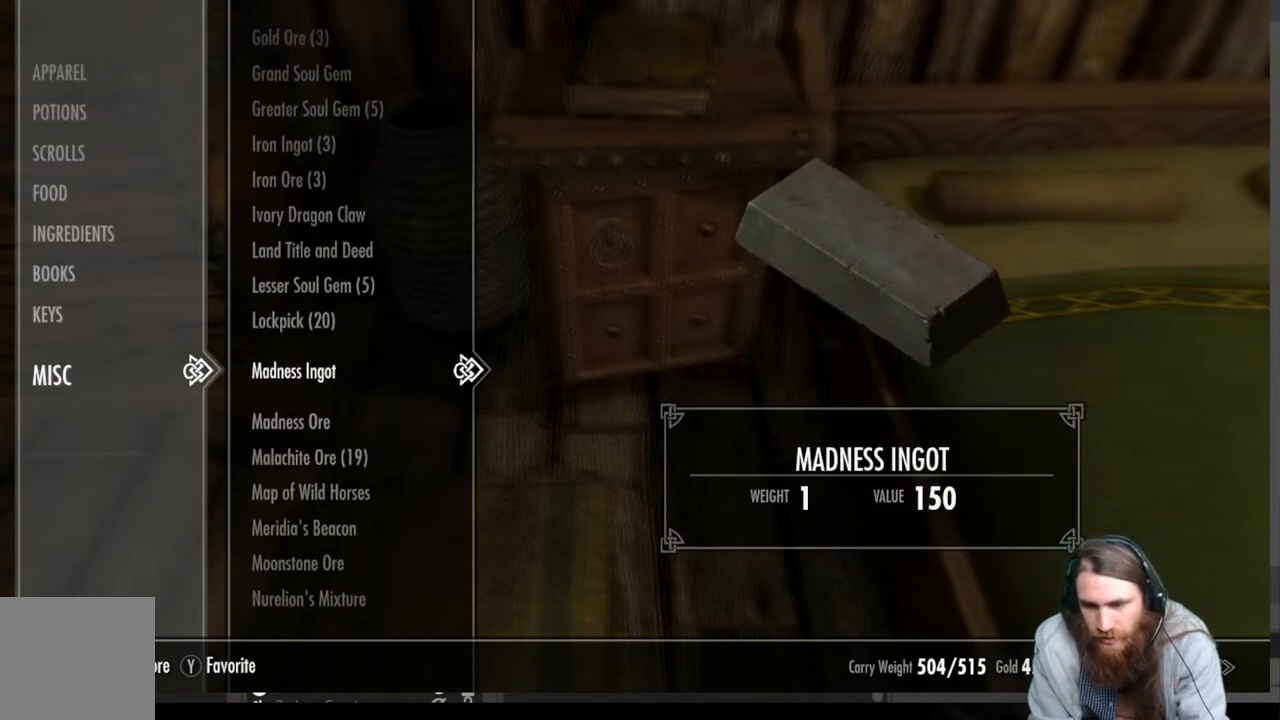
{"buttons": [], "left_stick": "center", "right_stick": "center", "events": [[133, "X", "up"]]}
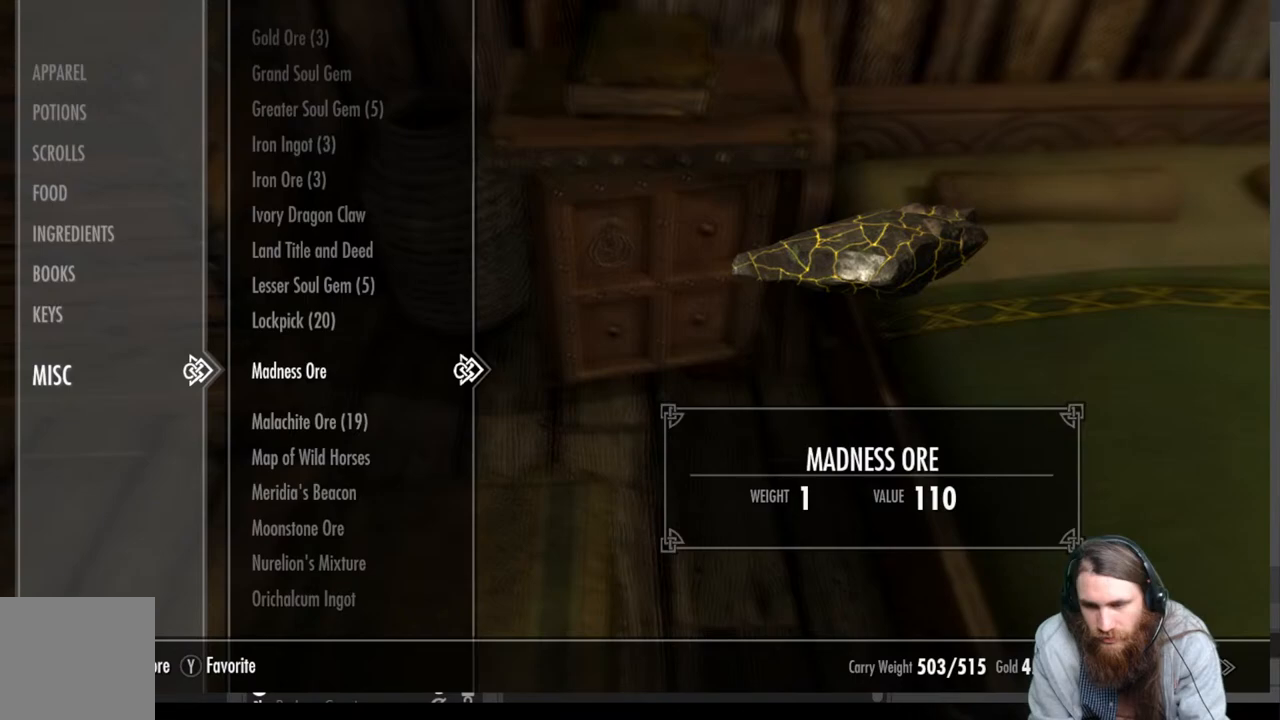
{"buttons": [], "left_stick": "center", "right_stick": "center", "events": []}
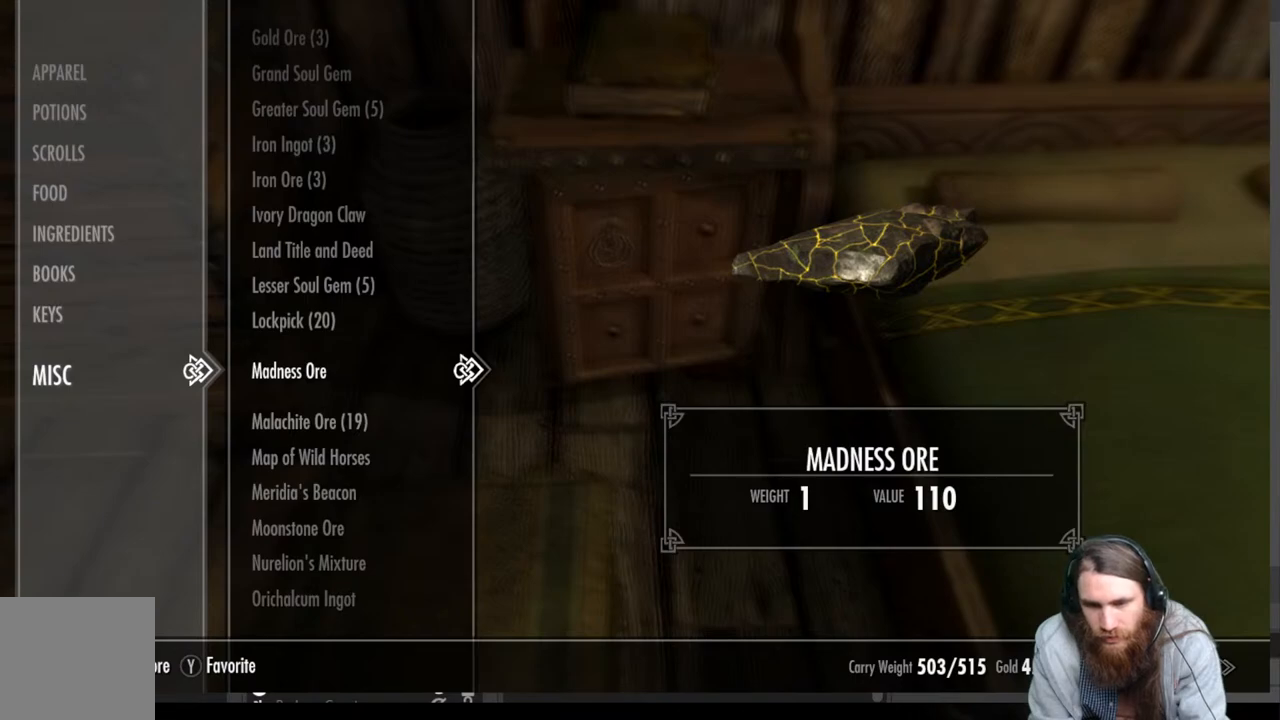
{"buttons": [], "left_stick": "center", "right_stick": "center", "events": [[117, "DPAD_DOWN", "down"], [233, "DPAD_DOWN", "up"]]}
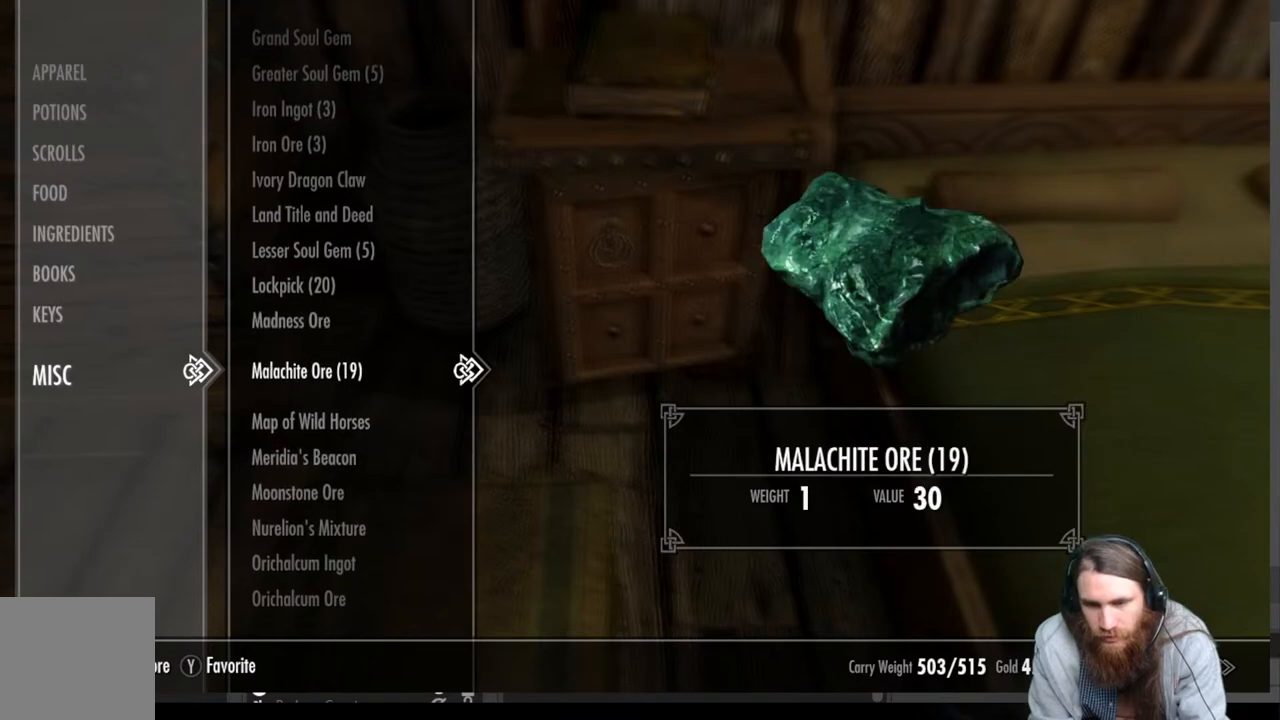
{"buttons": [], "left_stick": "center", "right_stick": "center", "events": []}
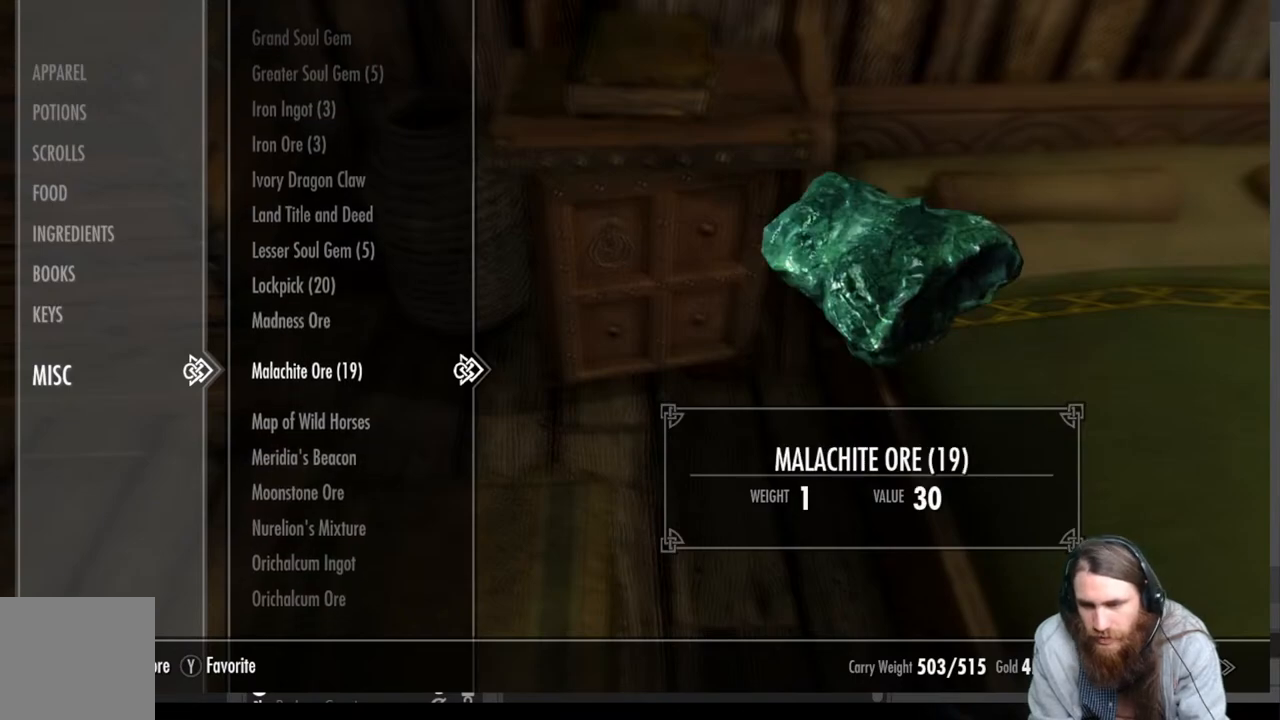
{"buttons": ["DPAD_DOWN"], "left_stick": "center", "right_stick": "center", "events": [[417, "DPAD_DOWN", "down"]]}
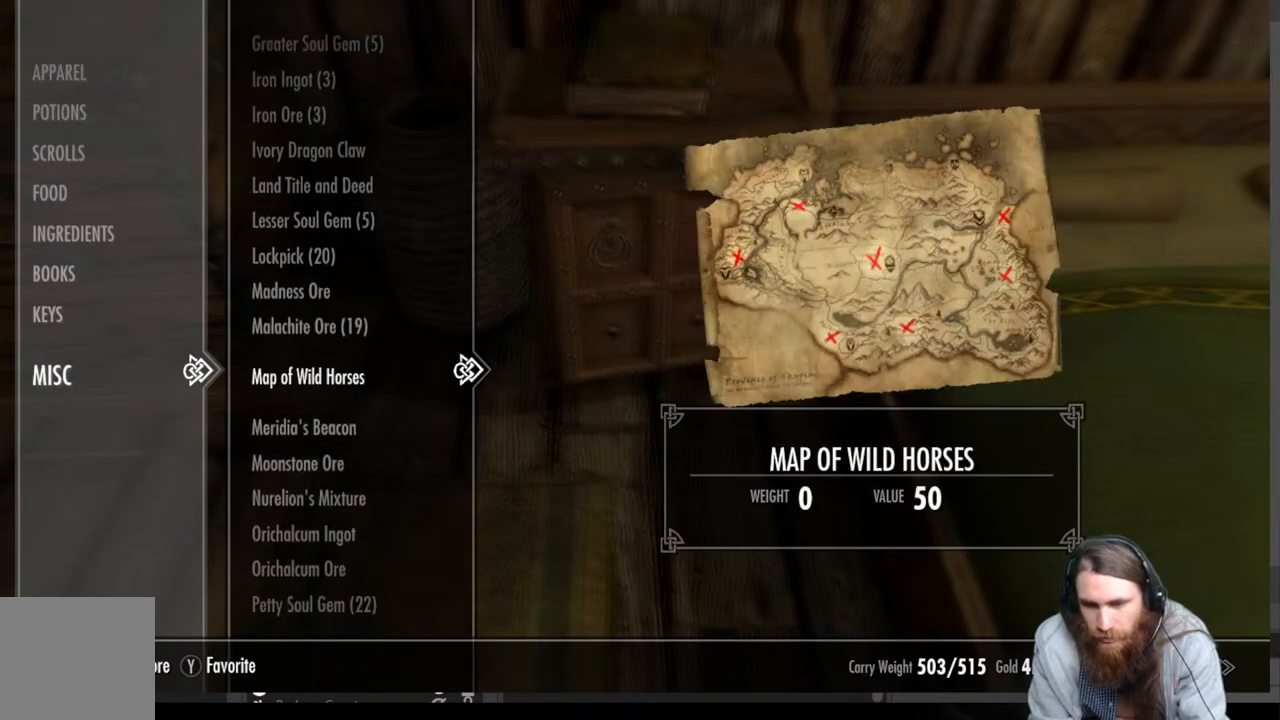
{"buttons": [], "left_stick": "center", "right_stick": "center", "events": [[67, "DPAD_DOWN", "up"]]}
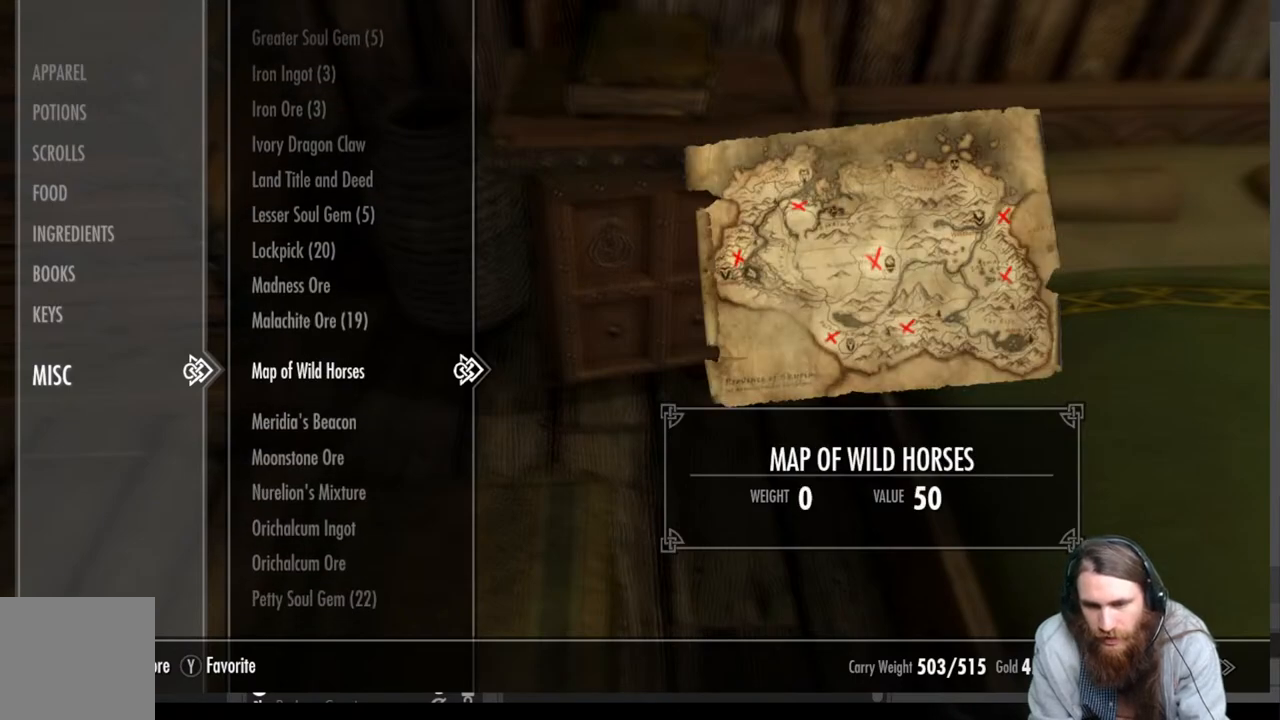
{"buttons": ["DPAD_DOWN"], "left_stick": "center", "right_stick": "center", "events": [[450, "DPAD_DOWN", "down"]]}
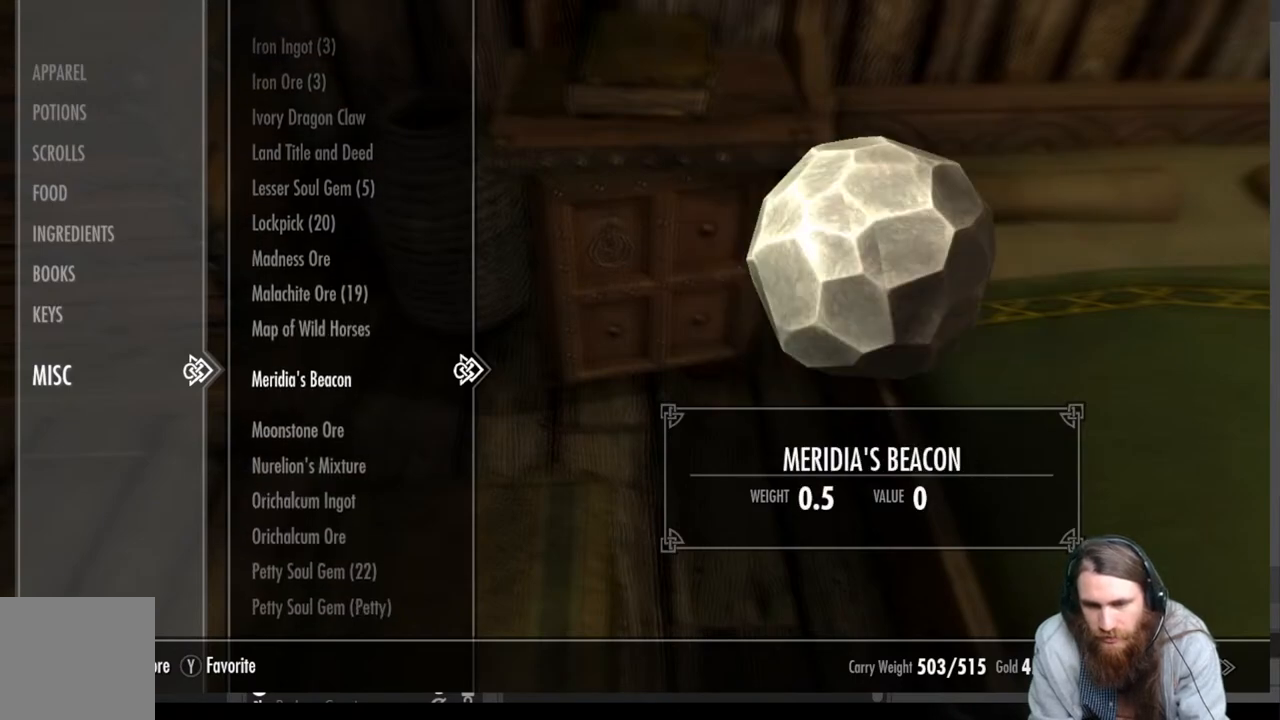
{"buttons": [], "left_stick": "center", "right_stick": "center", "events": [[83, "DPAD_DOWN", "up"]]}
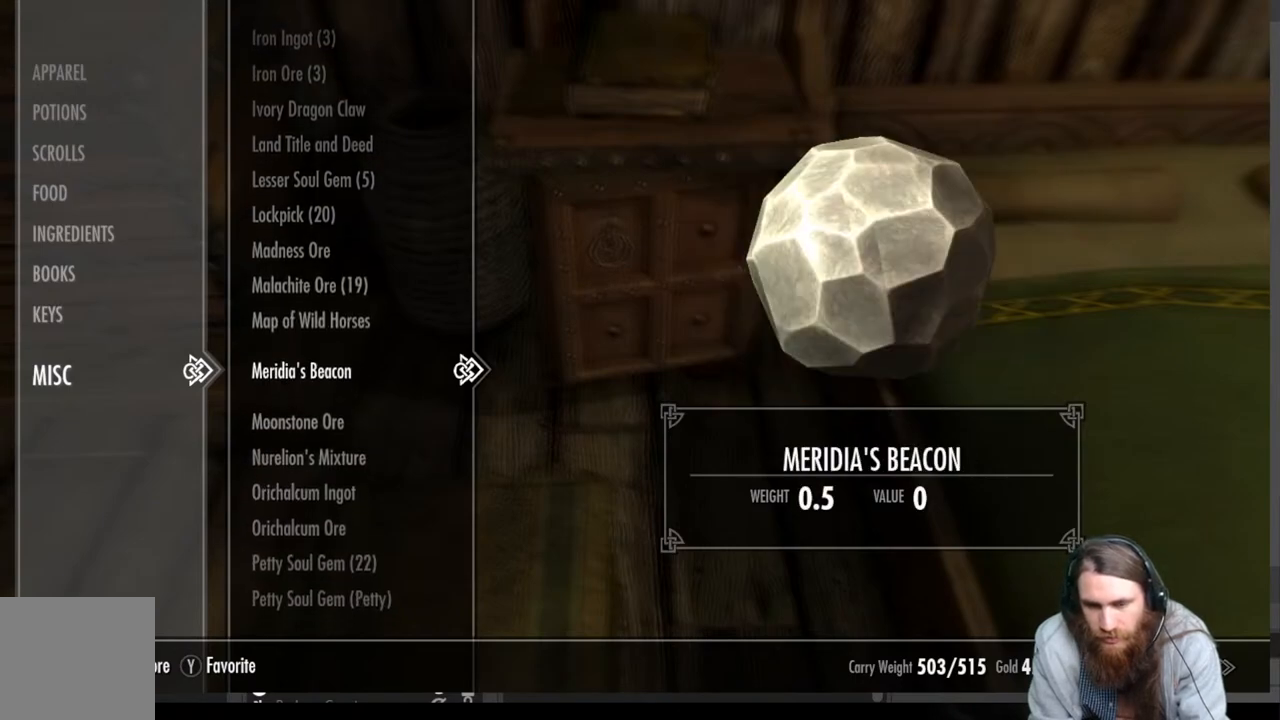
{"buttons": [], "left_stick": "center", "right_stick": "center", "events": []}
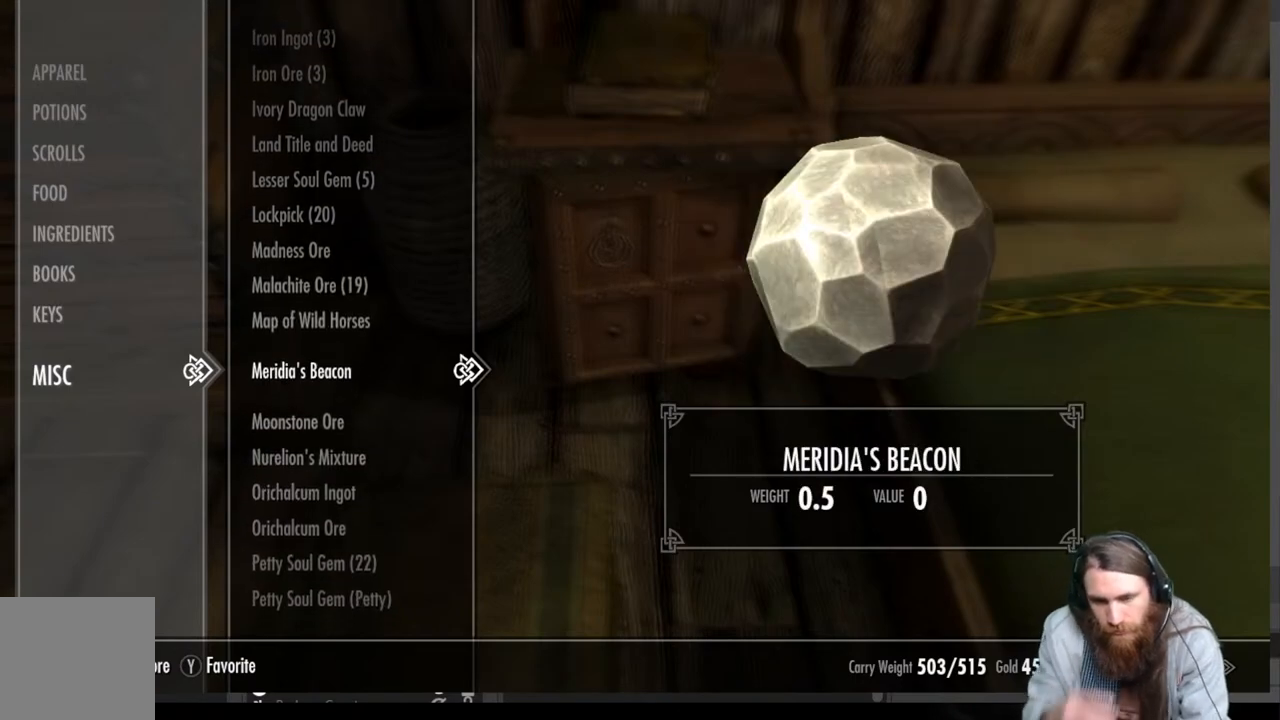
{"buttons": [], "left_stick": "center", "right_stick": "center", "events": []}
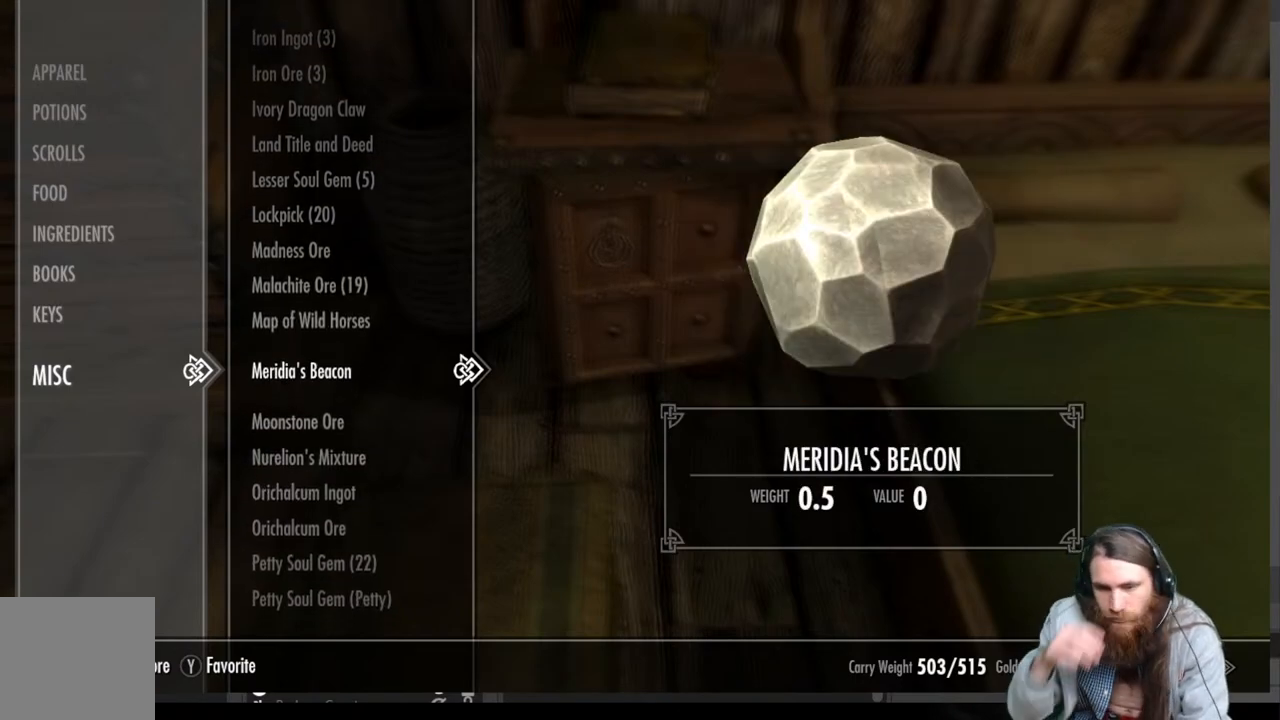
{"buttons": ["DPAD_DOWN"], "left_stick": "center", "right_stick": "center", "events": [[200, "DPAD_DOWN", "down"], [317, "DPAD_DOWN", "up"], [417, "DPAD_DOWN", "down"]]}
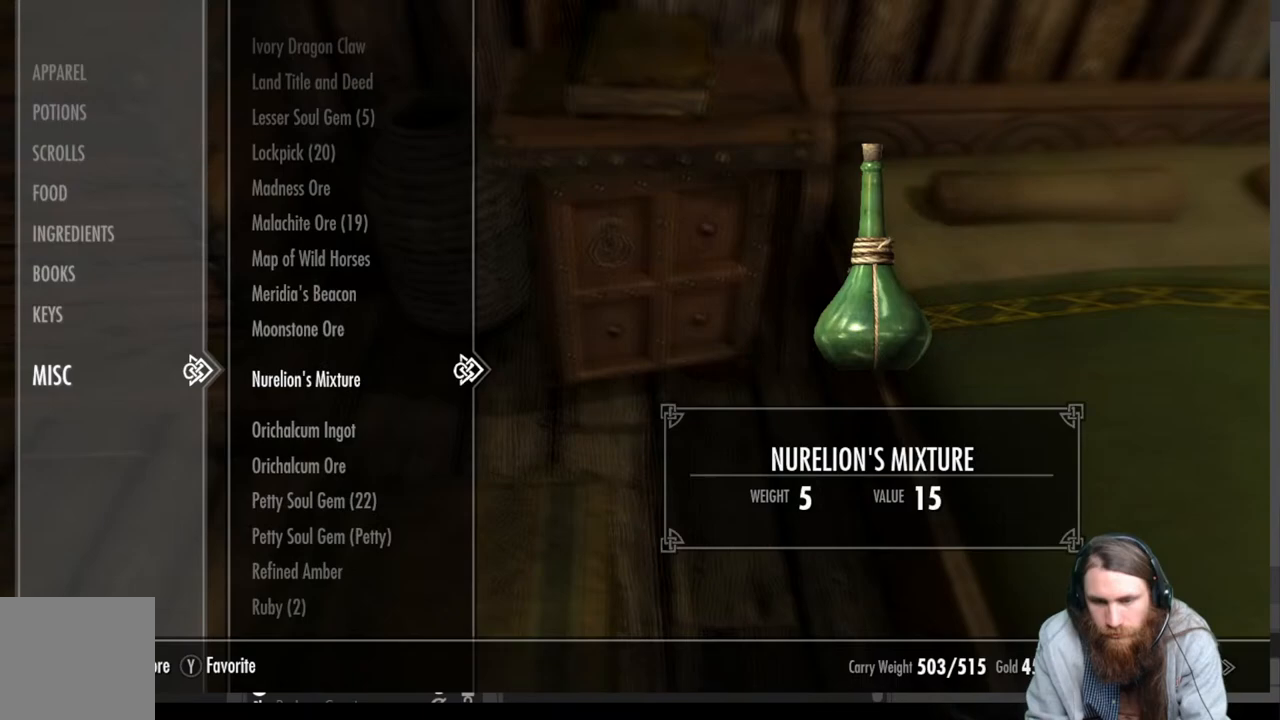
{"buttons": [], "left_stick": "center", "right_stick": "center", "events": [[50, "DPAD_DOWN", "up"]]}
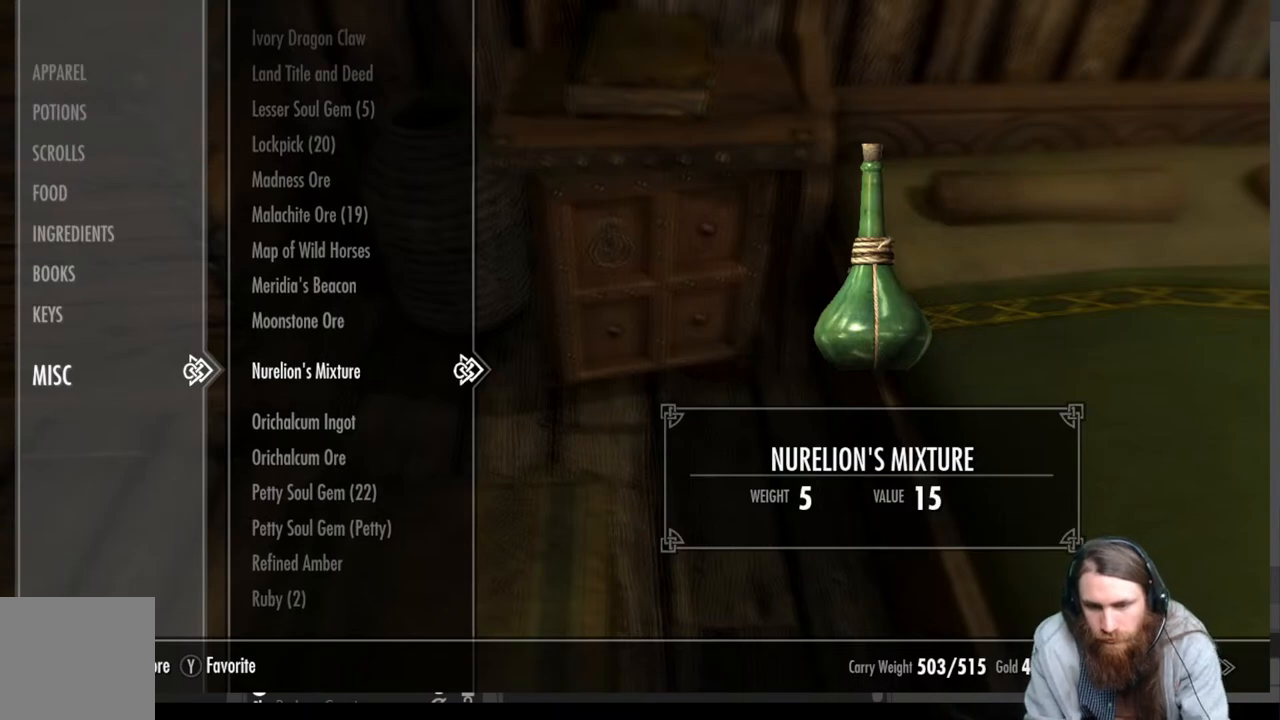
{"buttons": ["DPAD_DOWN"], "left_stick": "center", "right_stick": "center", "events": [[100, "DPAD_DOWN", "down"], [233, "DPAD_DOWN", "up"], [433, "DPAD_DOWN", "down"]]}
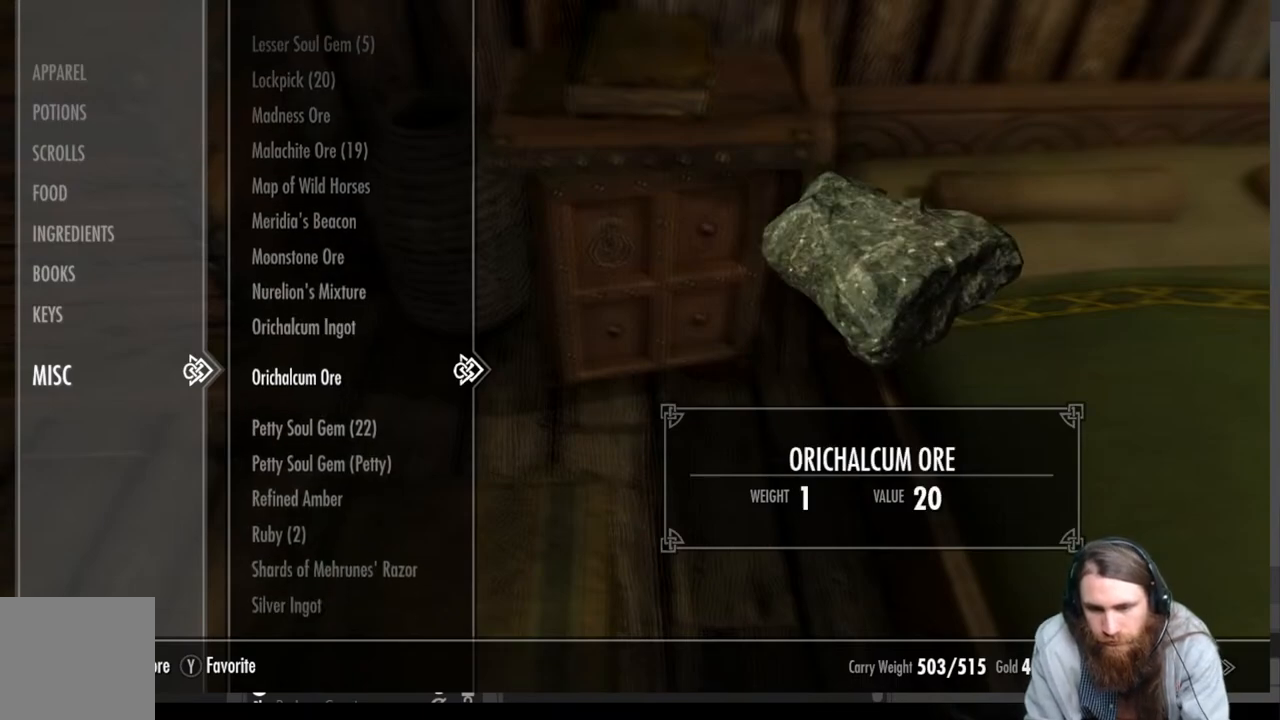
{"buttons": [], "left_stick": "center", "right_stick": "center", "events": [[33, "DPAD_DOWN", "up"]]}
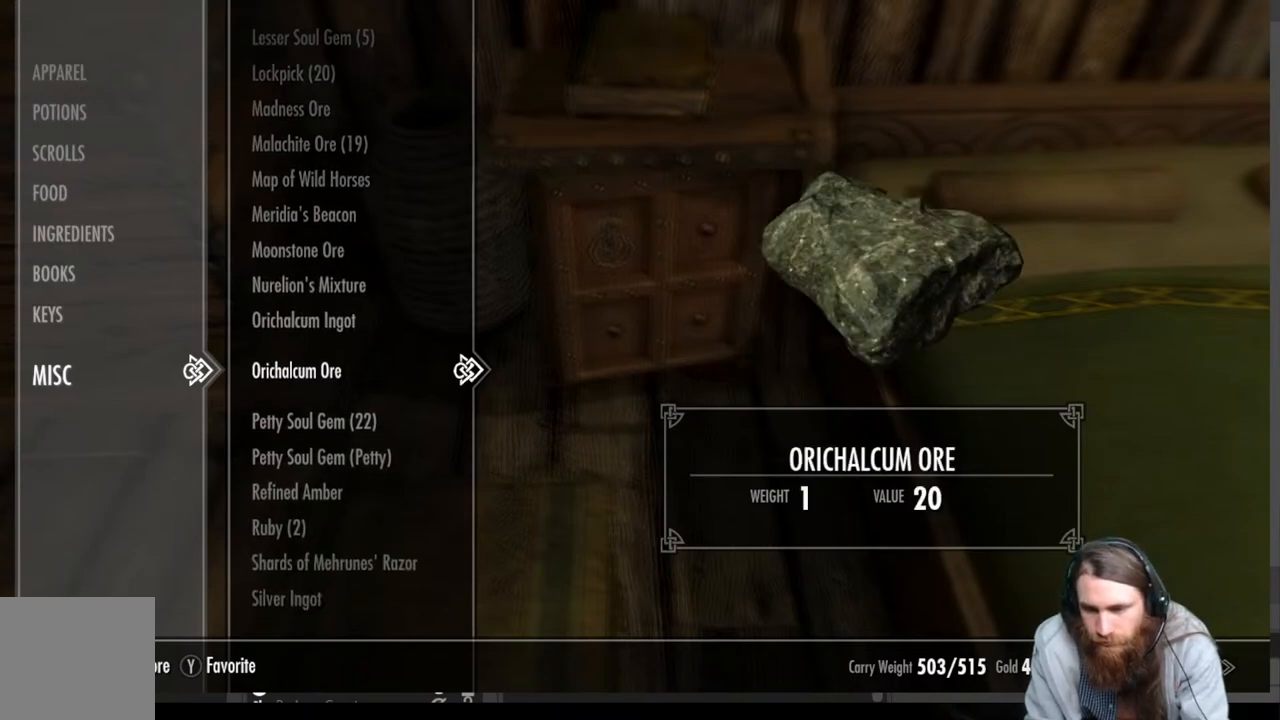
{"buttons": [], "left_stick": "center", "right_stick": "center", "events": [[333, "DPAD_DOWN", "down"], [500, "DPAD_DOWN", "up"]]}